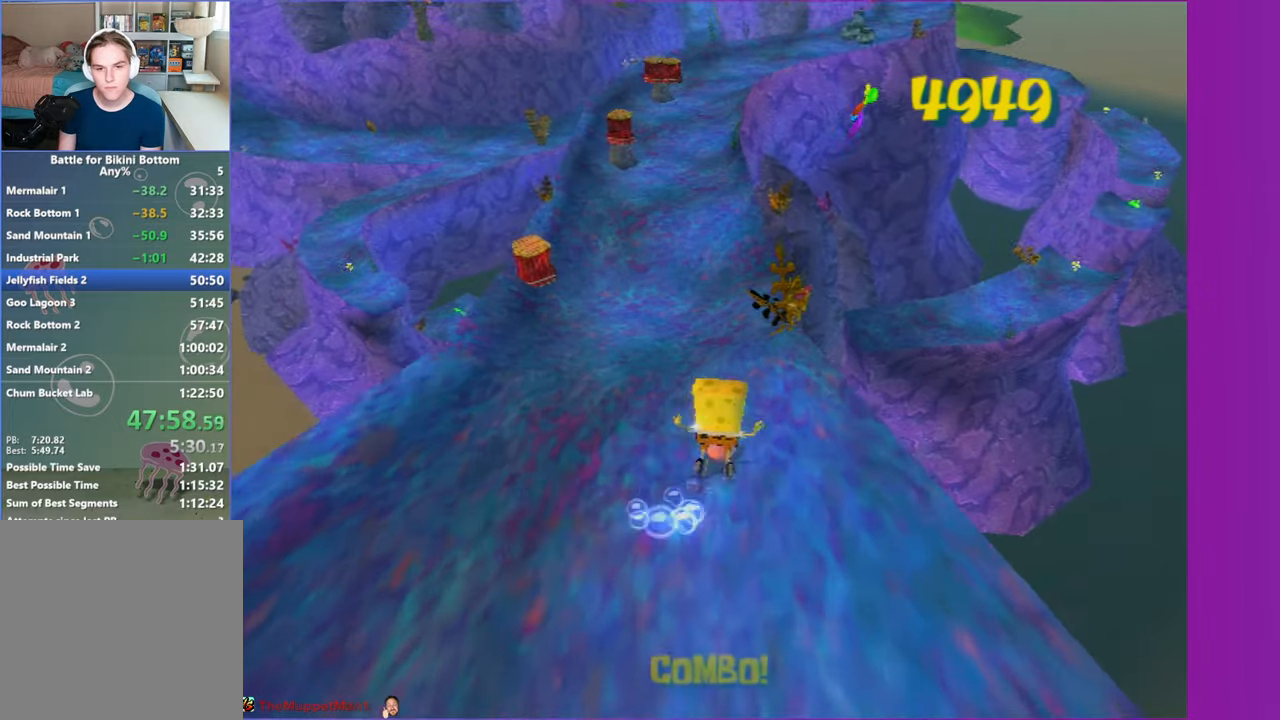
Gameplay with a controller (Xbox layout); each line is a JSON object with the inputs held at the frame after it. "button_events" lists button changes between this image and that frame as [ms after this image, input, new state], when the widget could be followed in between (sticks are given only as held states). Not read: L3 R3 START.
{"buttons": [], "left_stick": "up", "right_stick": "center", "button_events": [[117, "A", "down"], [217, "A", "up"]]}
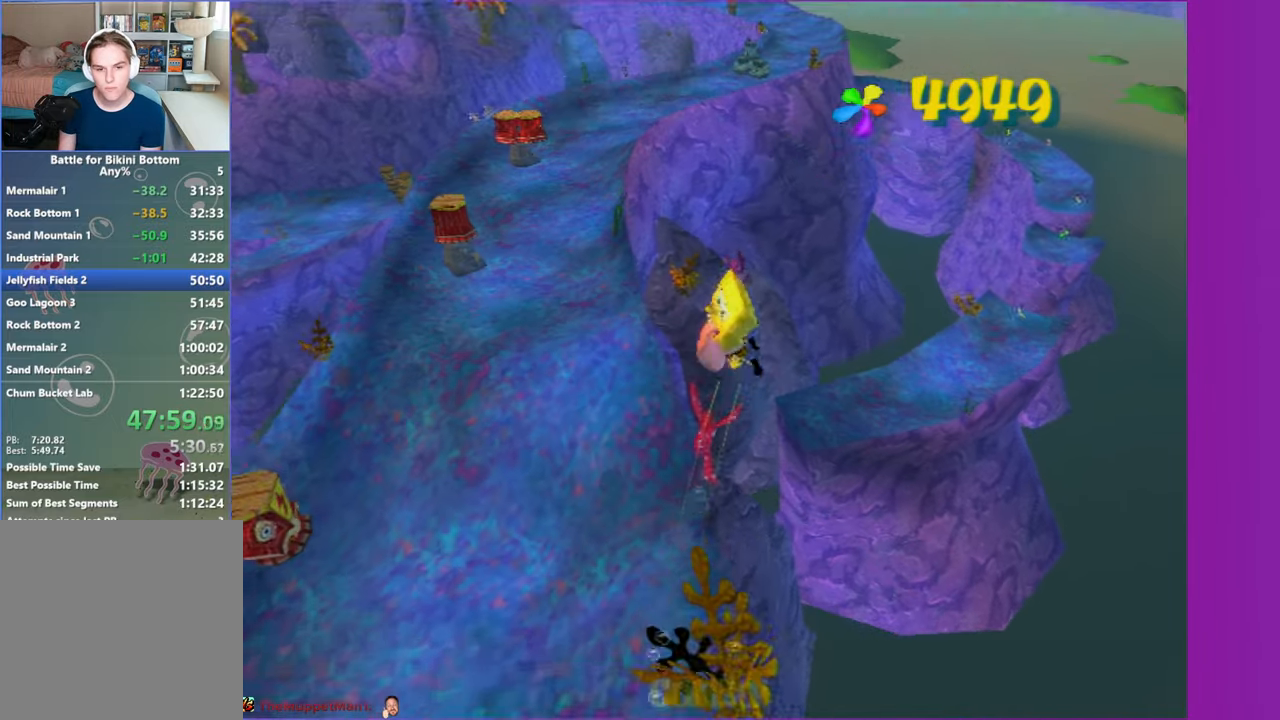
{"buttons": [], "left_stick": "left", "right_stick": "center", "button_events": []}
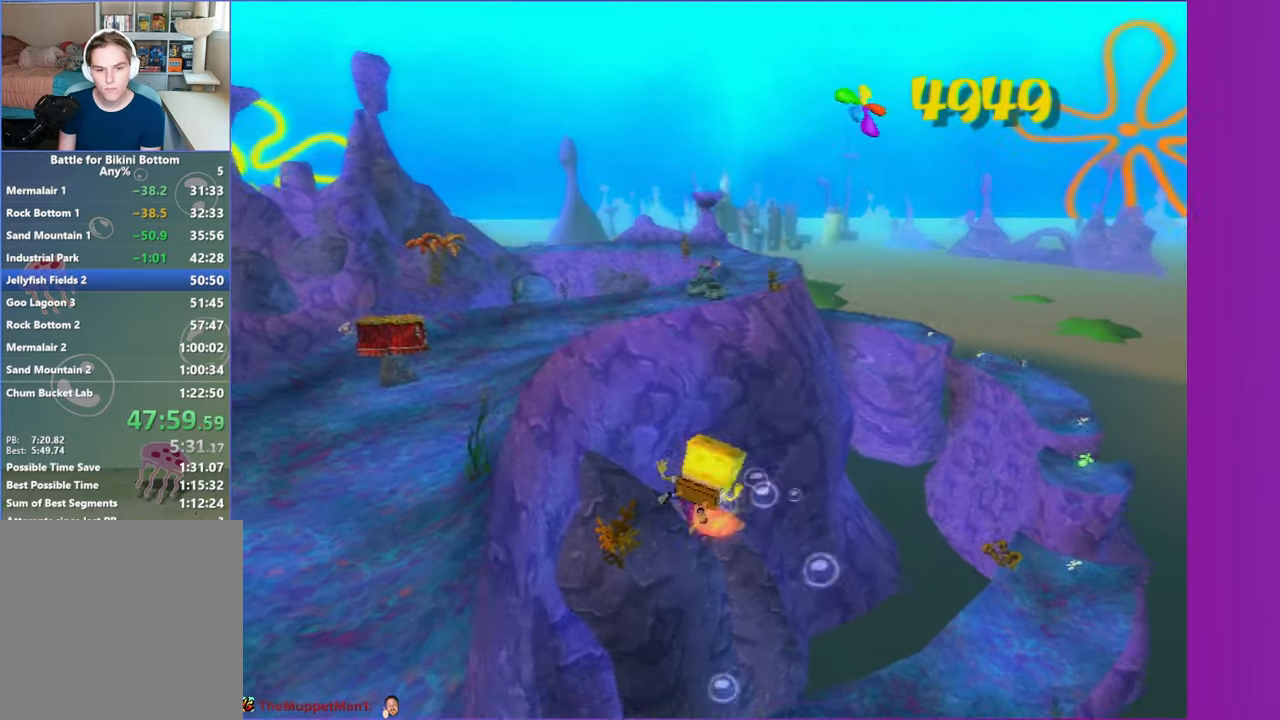
{"buttons": [], "left_stick": "down", "right_stick": "center", "button_events": []}
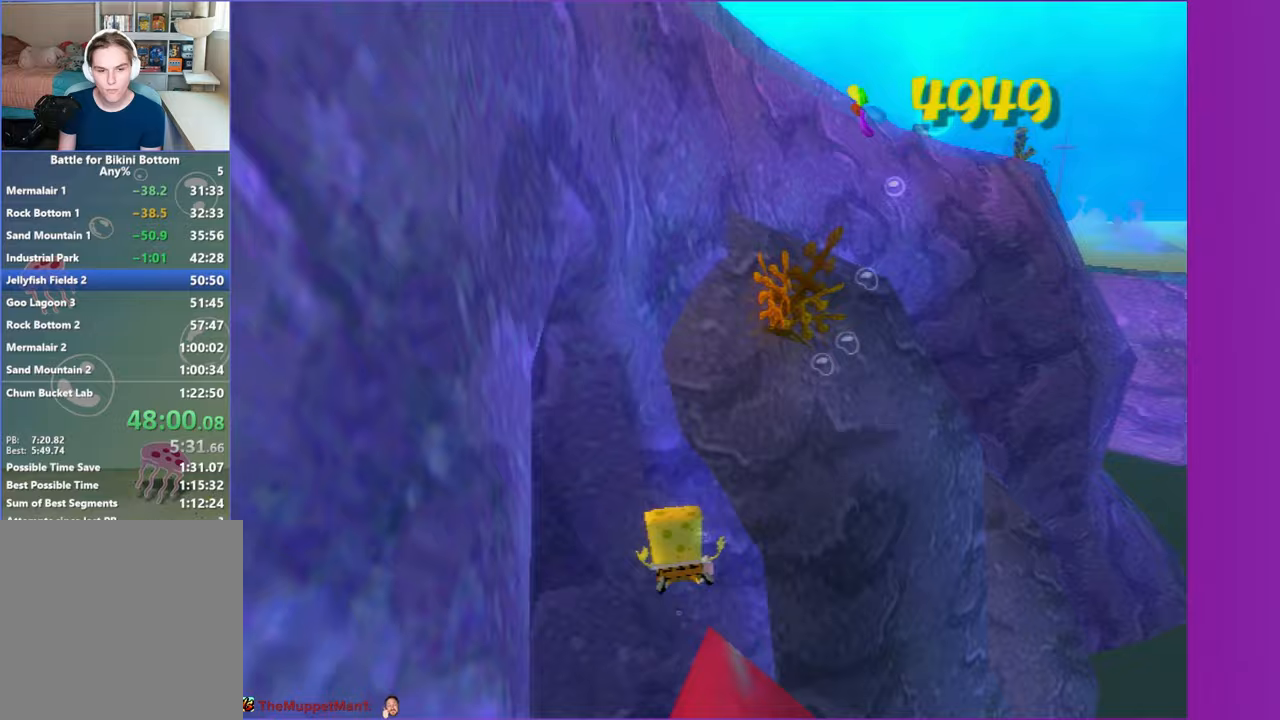
{"buttons": [], "left_stick": "left", "right_stick": "center", "button_events": []}
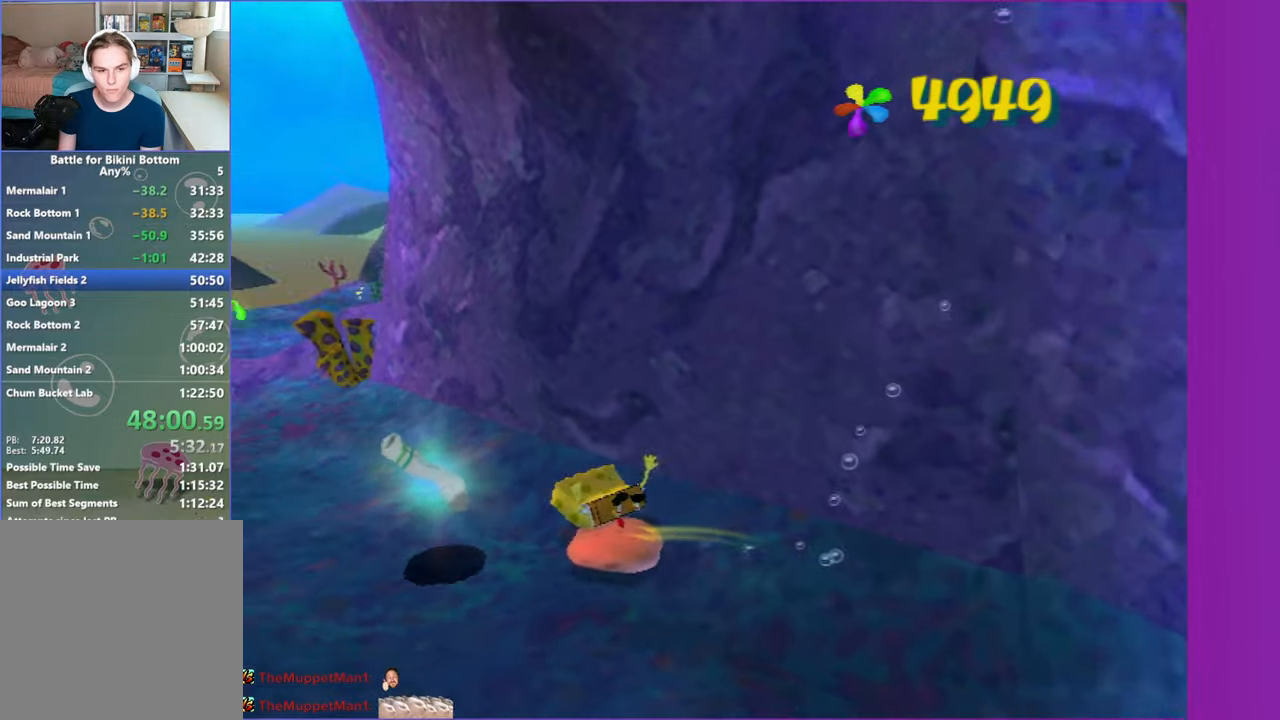
{"buttons": ["A"], "left_stick": "up-right", "right_stick": "center", "button_events": [[383, "A", "down"]]}
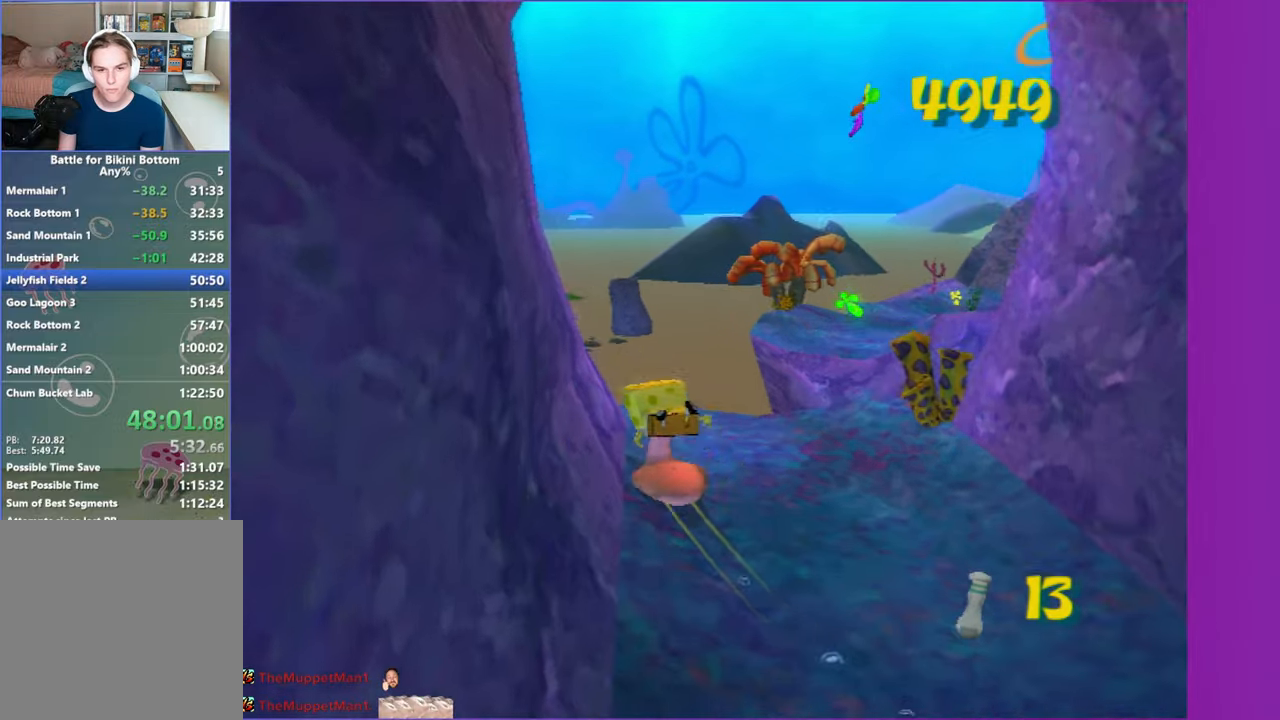
{"buttons": [], "left_stick": "up-right", "right_stick": "center", "button_events": [[233, "A", "up"]]}
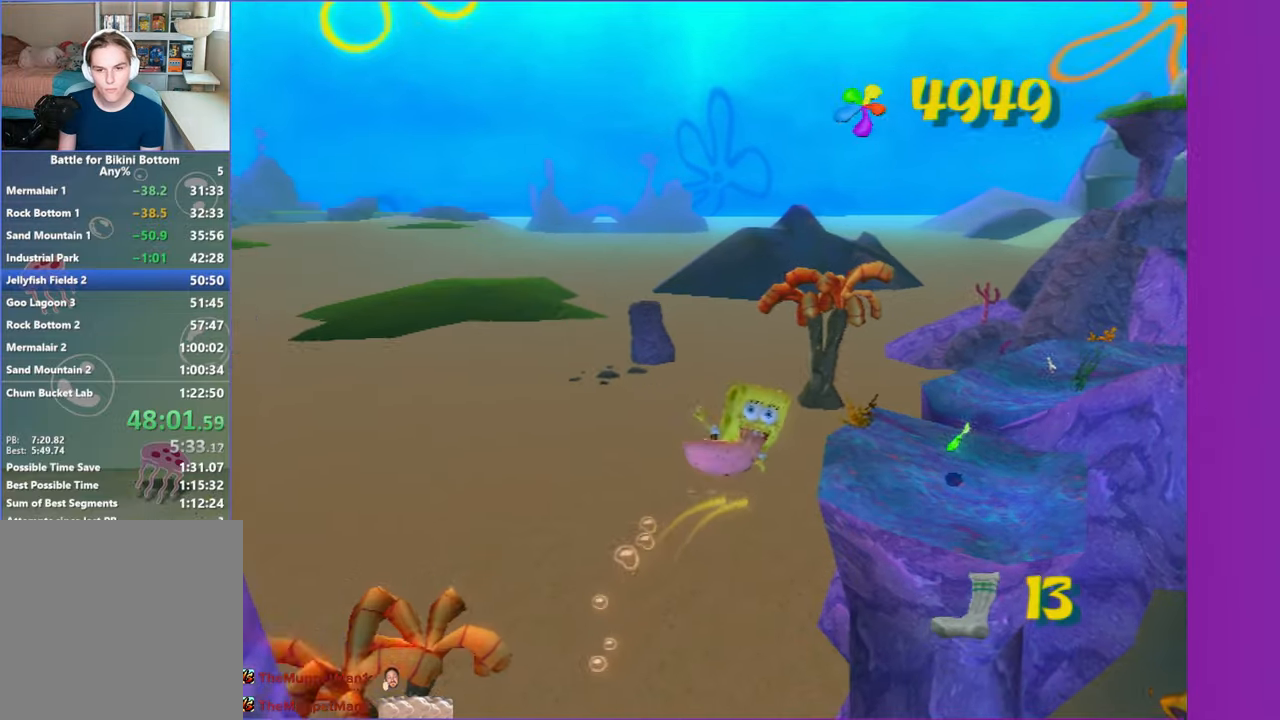
{"buttons": [], "left_stick": "down-left", "right_stick": "center", "button_events": []}
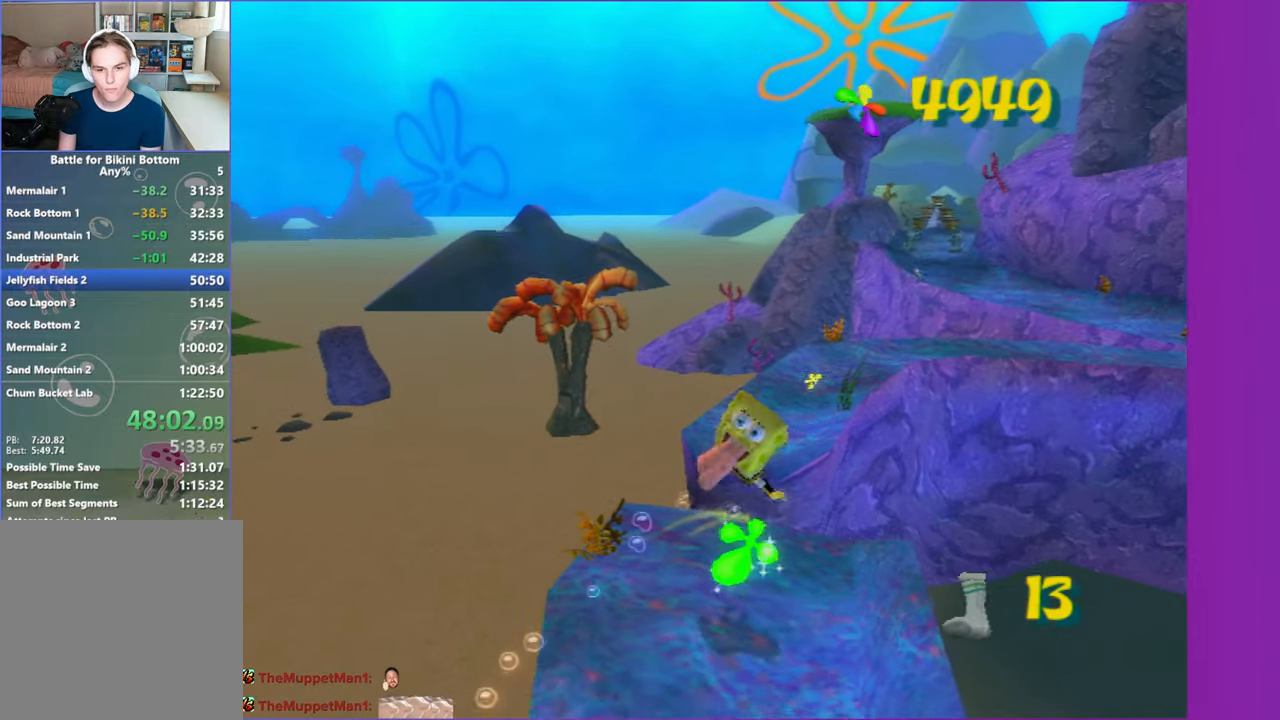
{"buttons": [], "left_stick": "up-right", "right_stick": "center", "button_events": [[217, "A", "down"], [350, "A", "up"]]}
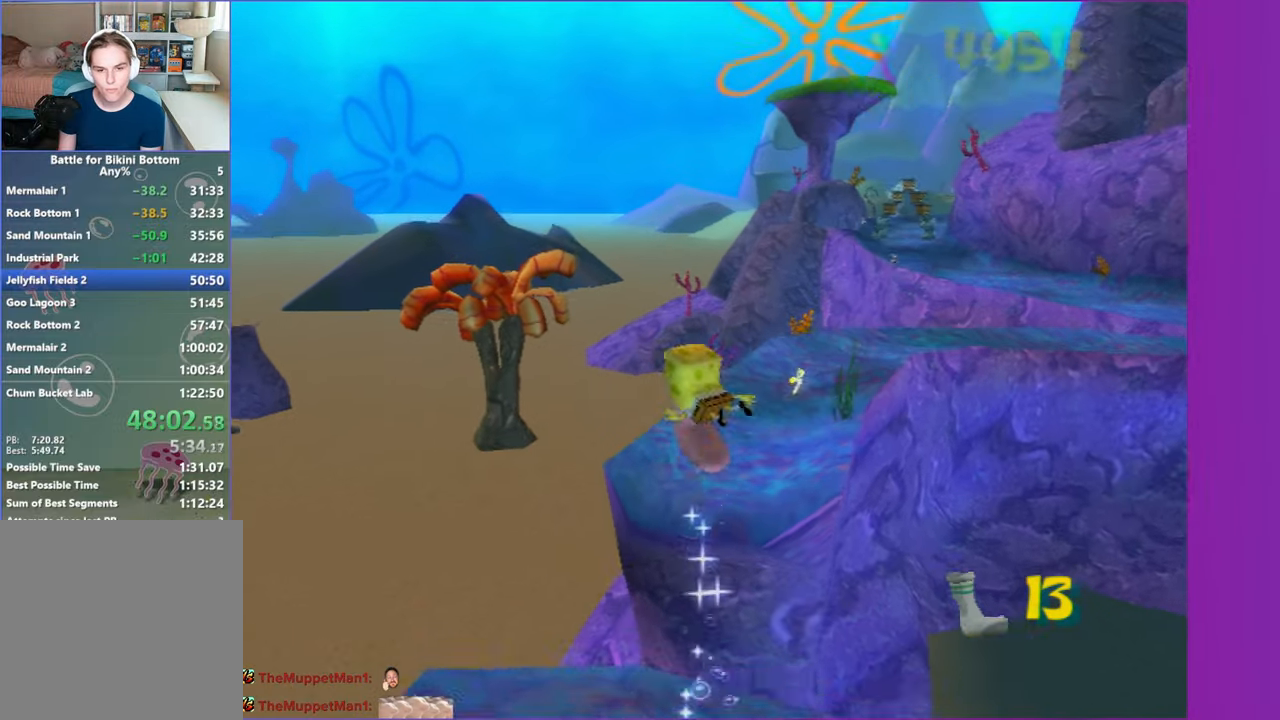
{"buttons": [], "left_stick": "up-right", "right_stick": "left", "button_events": []}
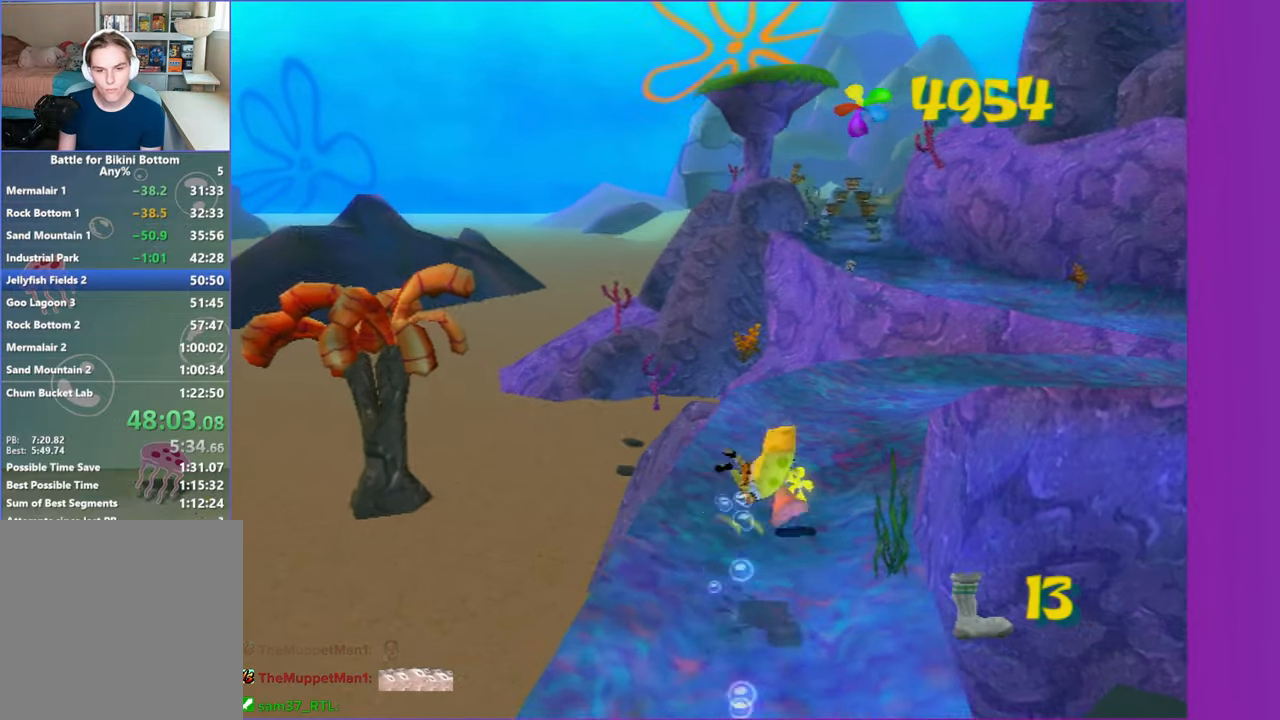
{"buttons": ["A"], "left_stick": "up-right", "right_stick": "center", "button_events": [[333, "A", "down"]]}
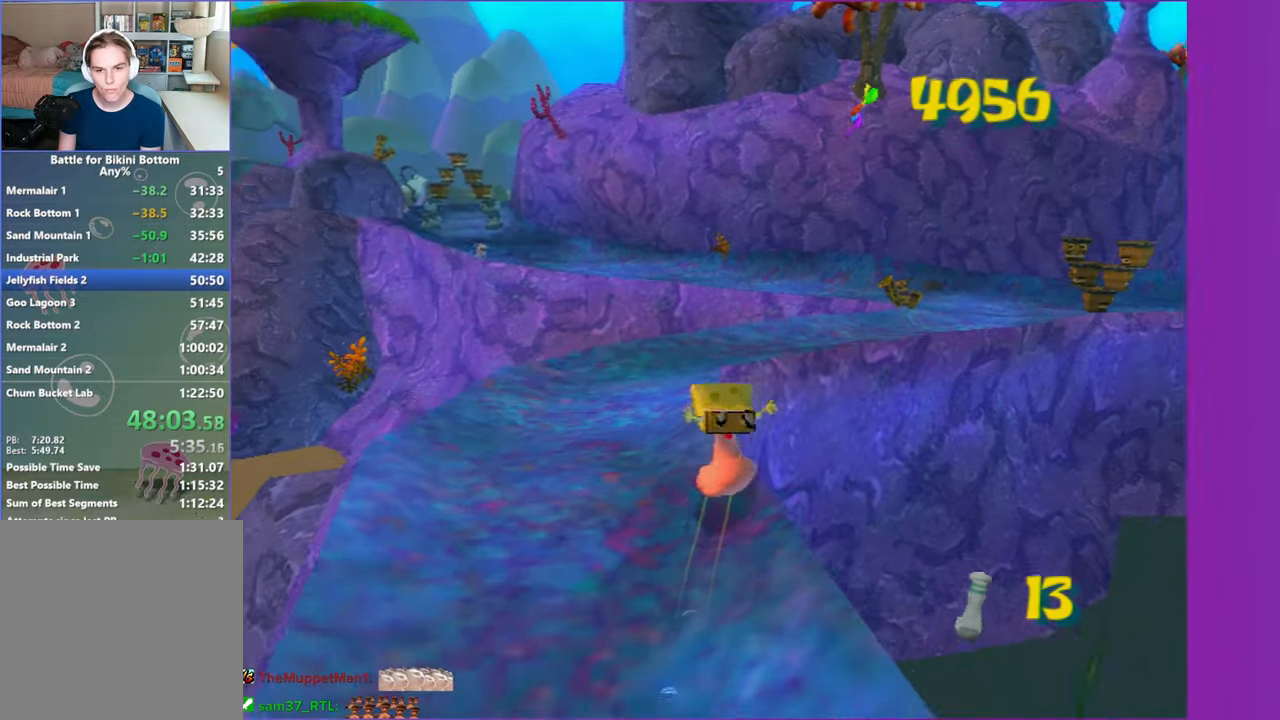
{"buttons": ["A"], "left_stick": "up", "right_stick": "center", "button_events": [[33, "A", "up"], [433, "A", "down"]]}
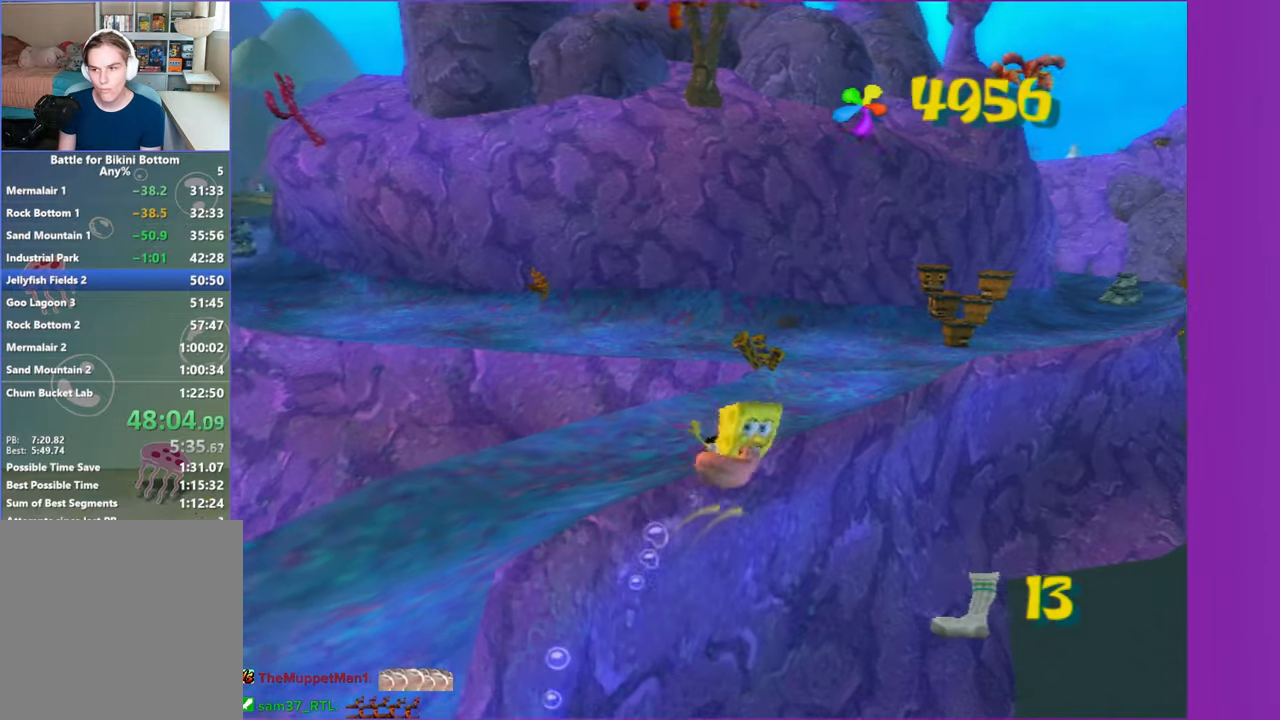
{"buttons": [], "left_stick": "up", "right_stick": "center", "button_events": [[367, "A", "up"]]}
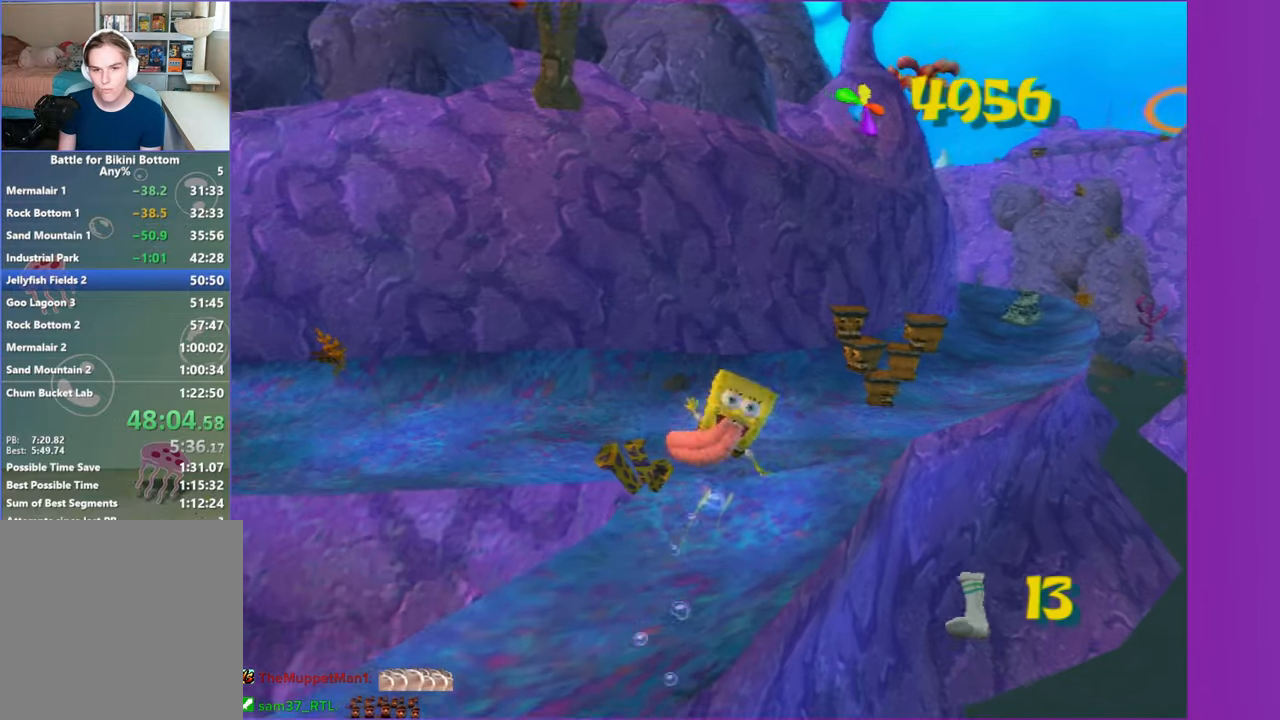
{"buttons": [], "left_stick": "up", "right_stick": "center", "button_events": []}
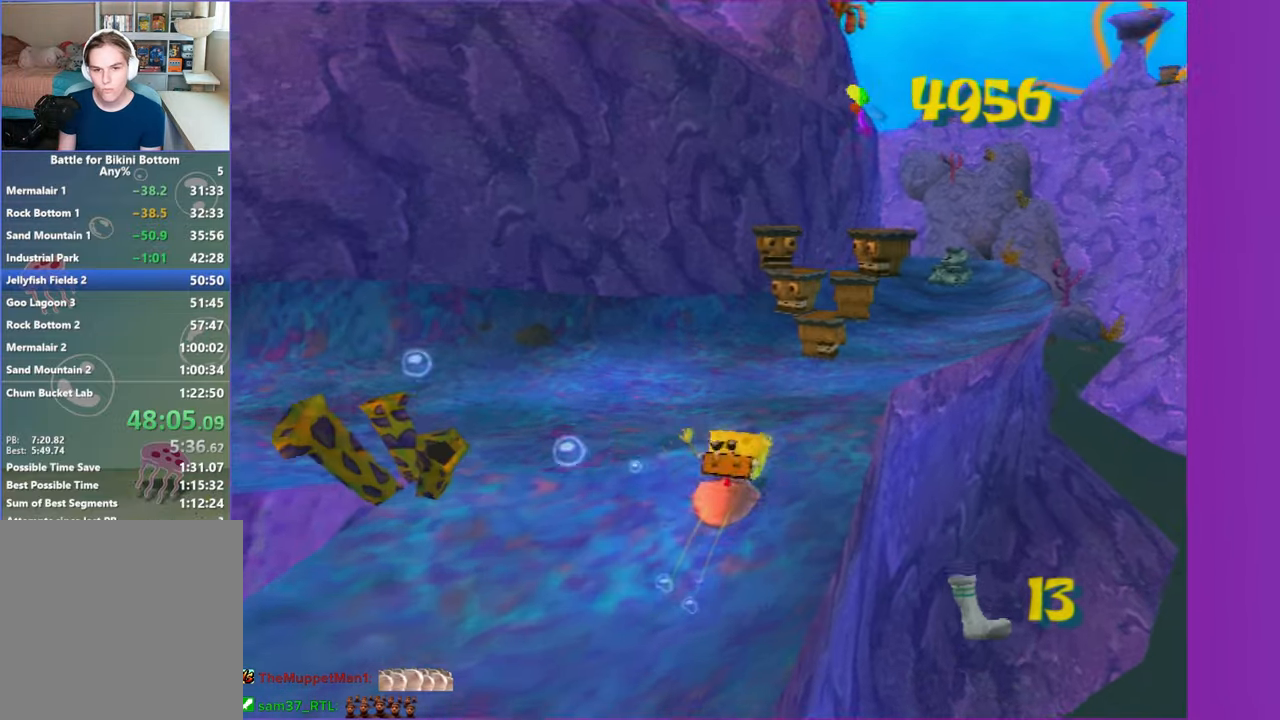
{"buttons": [], "left_stick": "up", "right_stick": "center", "button_events": []}
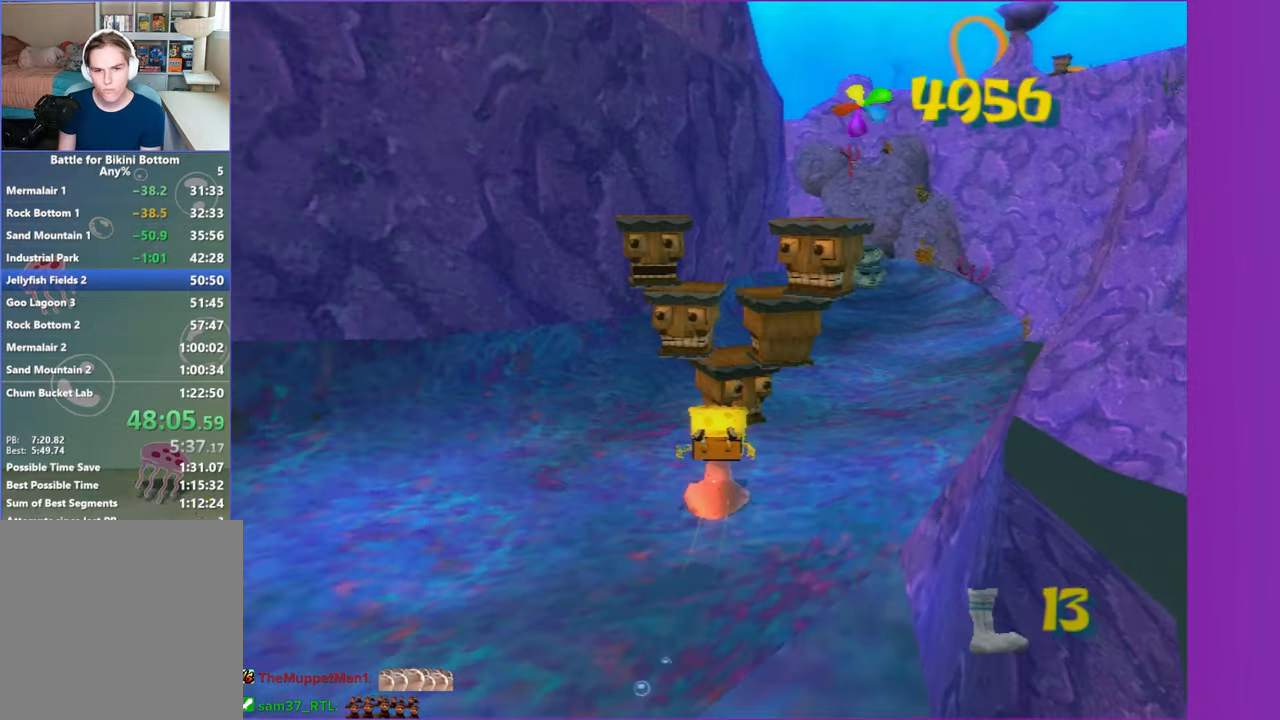
{"buttons": [], "left_stick": "up-right", "right_stick": "center", "button_events": [[267, "A", "down"], [383, "A", "up"]]}
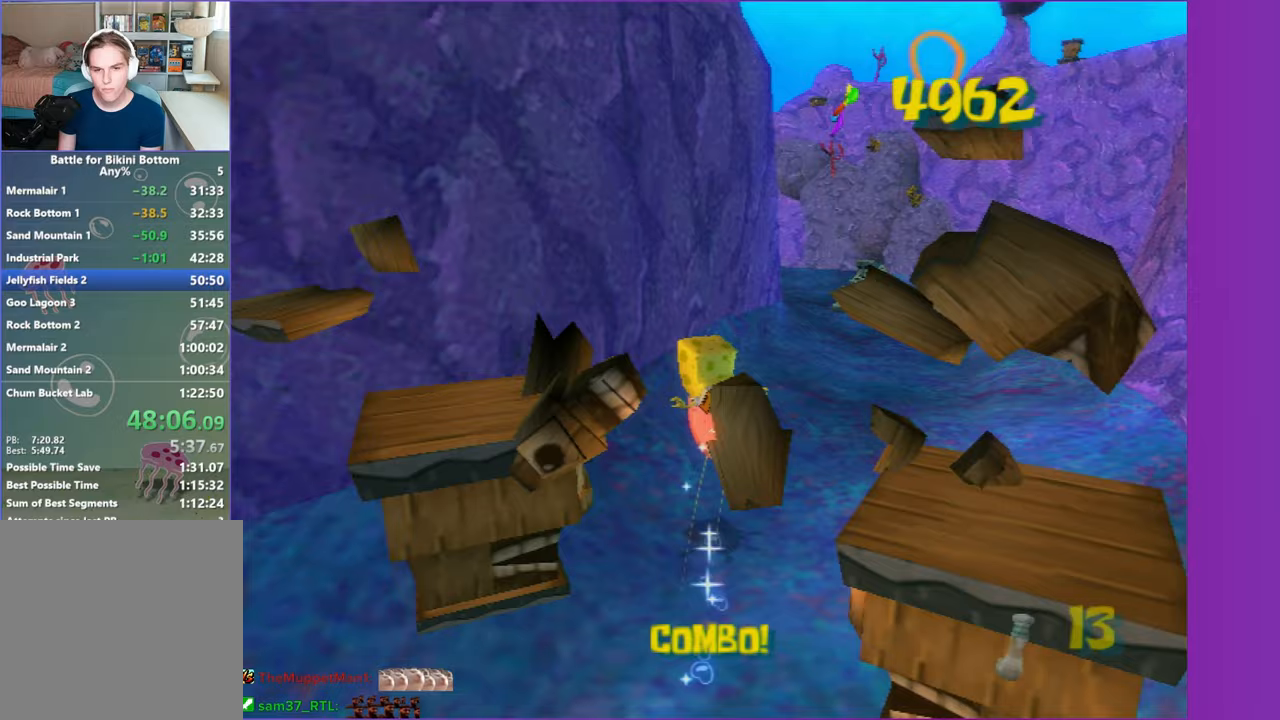
{"buttons": [], "left_stick": "up", "right_stick": "center", "button_events": []}
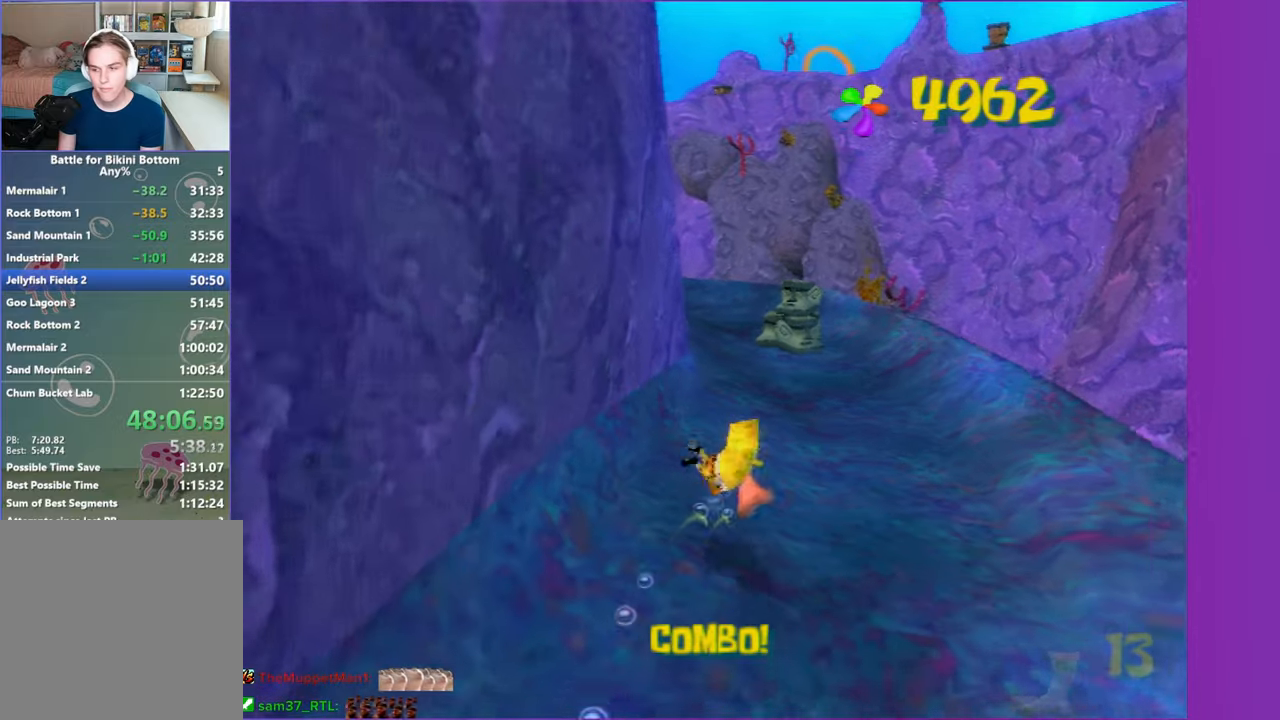
{"buttons": [], "left_stick": "up", "right_stick": "center", "button_events": []}
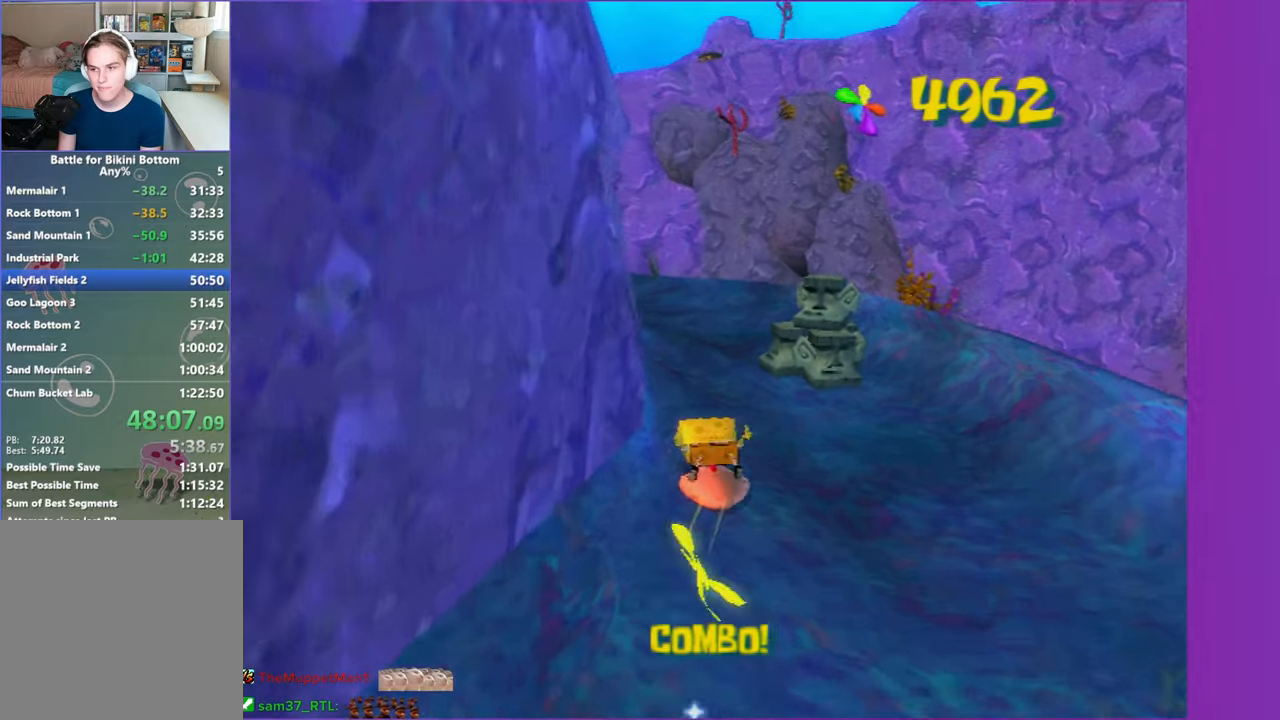
{"buttons": [], "left_stick": "up", "right_stick": "center", "button_events": []}
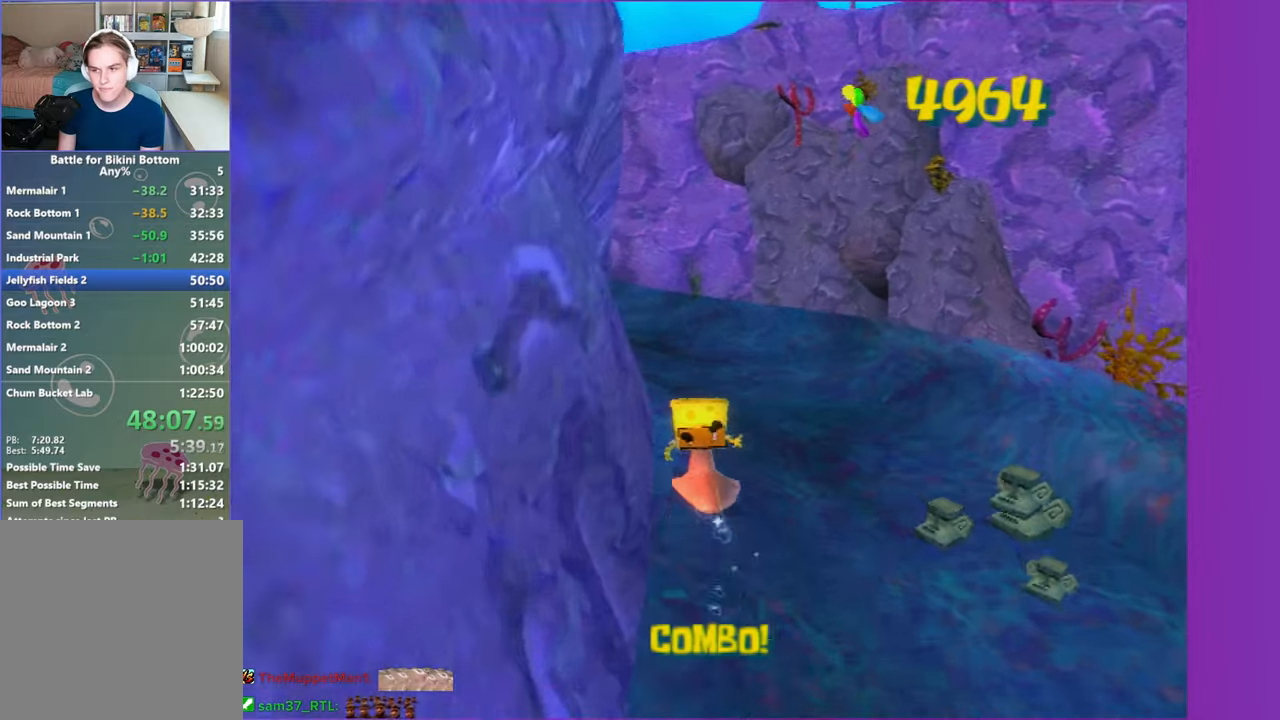
{"buttons": [], "left_stick": "up-left", "right_stick": "right", "button_events": []}
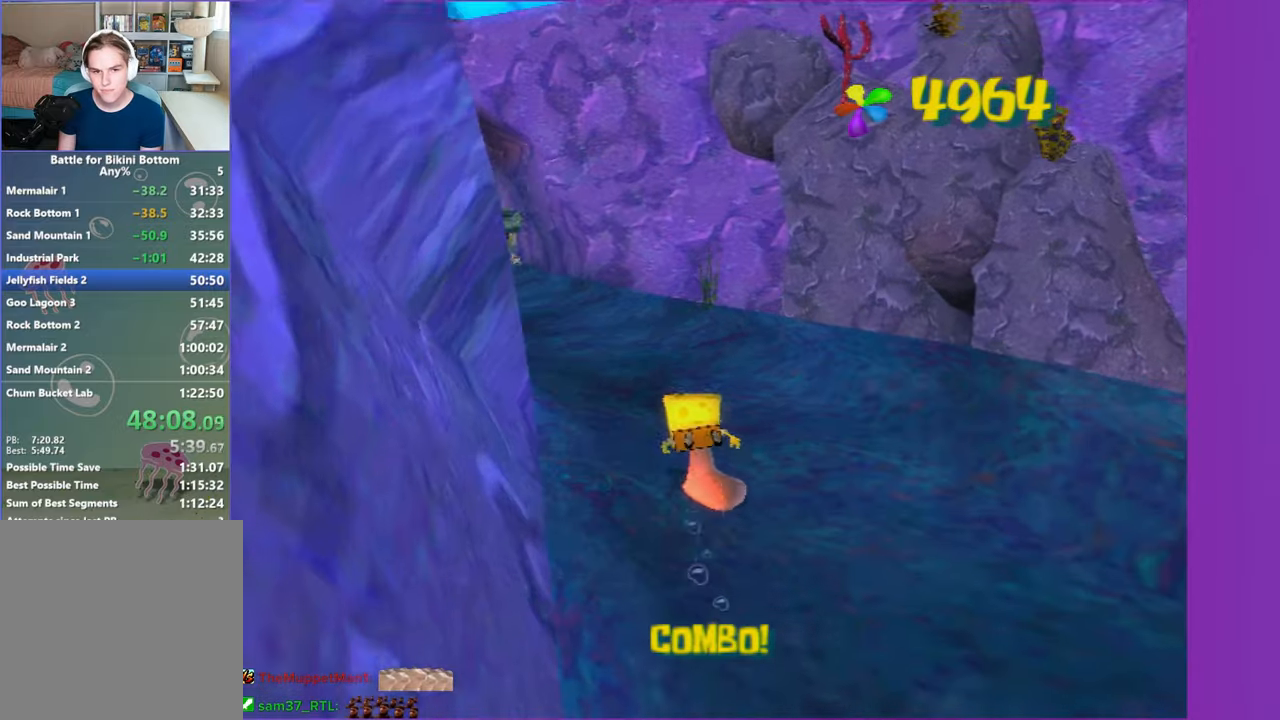
{"buttons": [], "left_stick": "up-left", "right_stick": "center", "button_events": []}
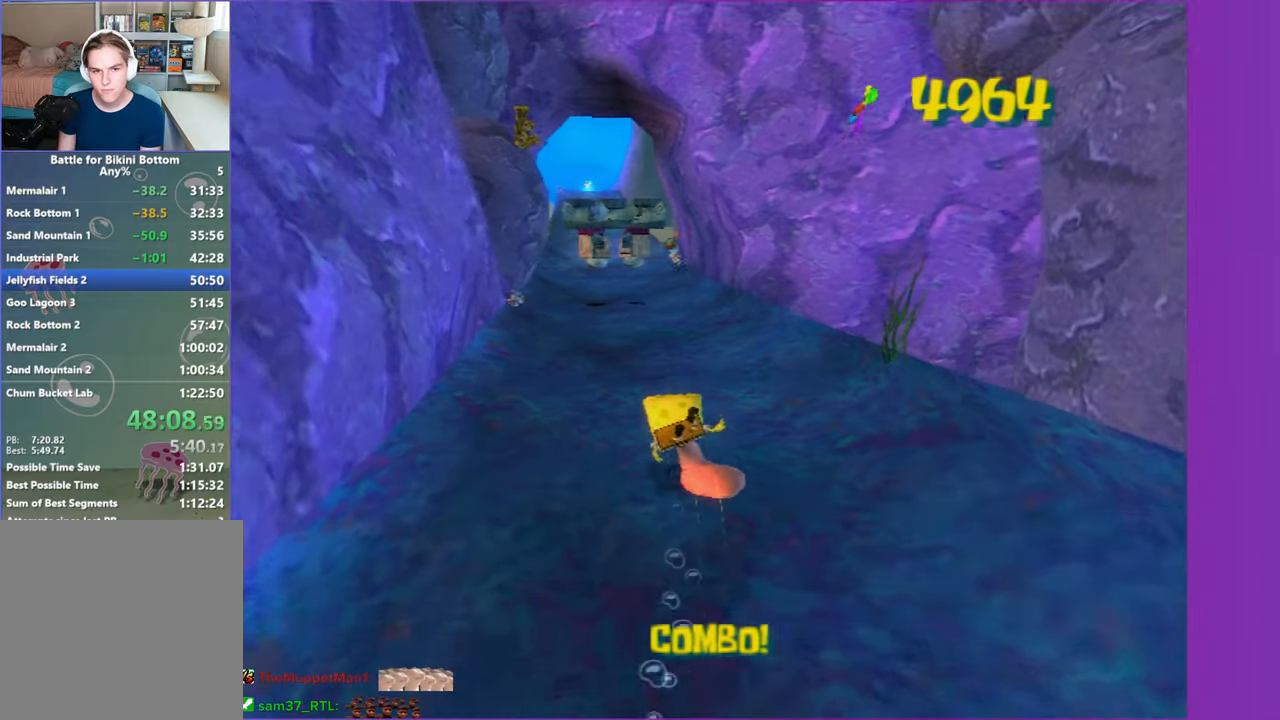
{"buttons": [], "left_stick": "up", "right_stick": "center", "button_events": []}
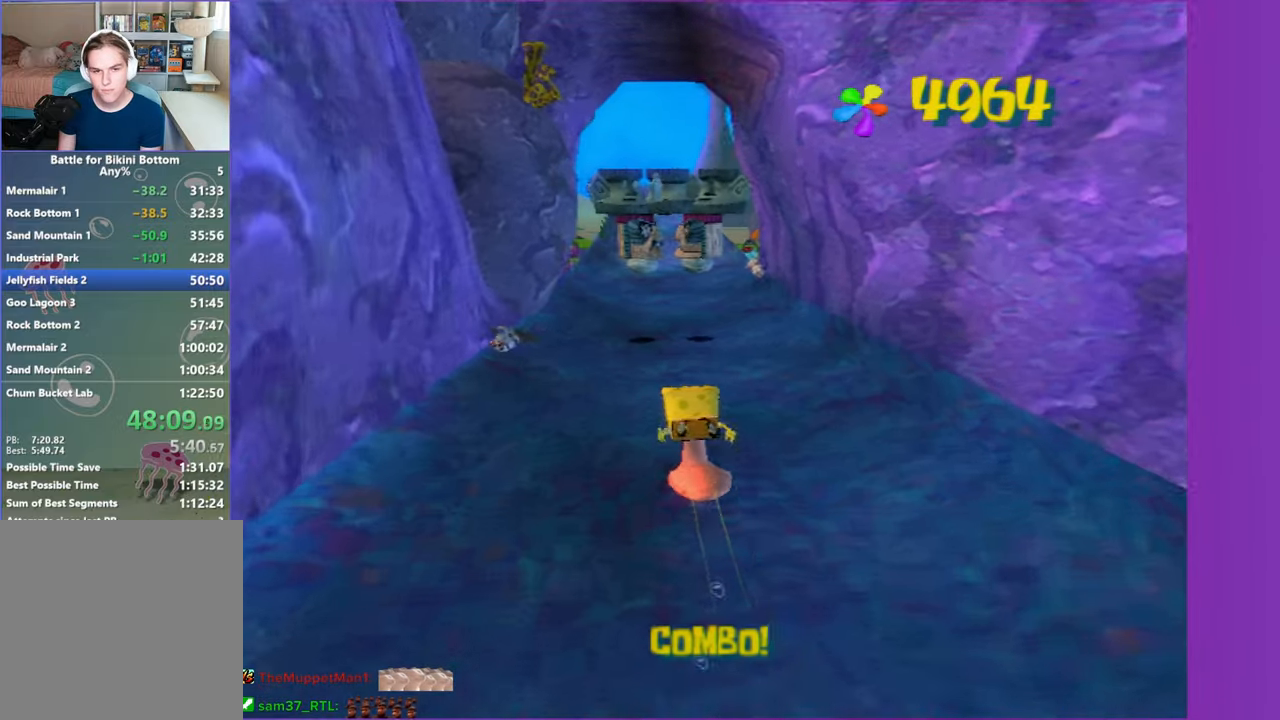
{"buttons": [], "left_stick": "up-left", "right_stick": "center", "button_events": [[183, "A", "down"], [383, "A", "up"]]}
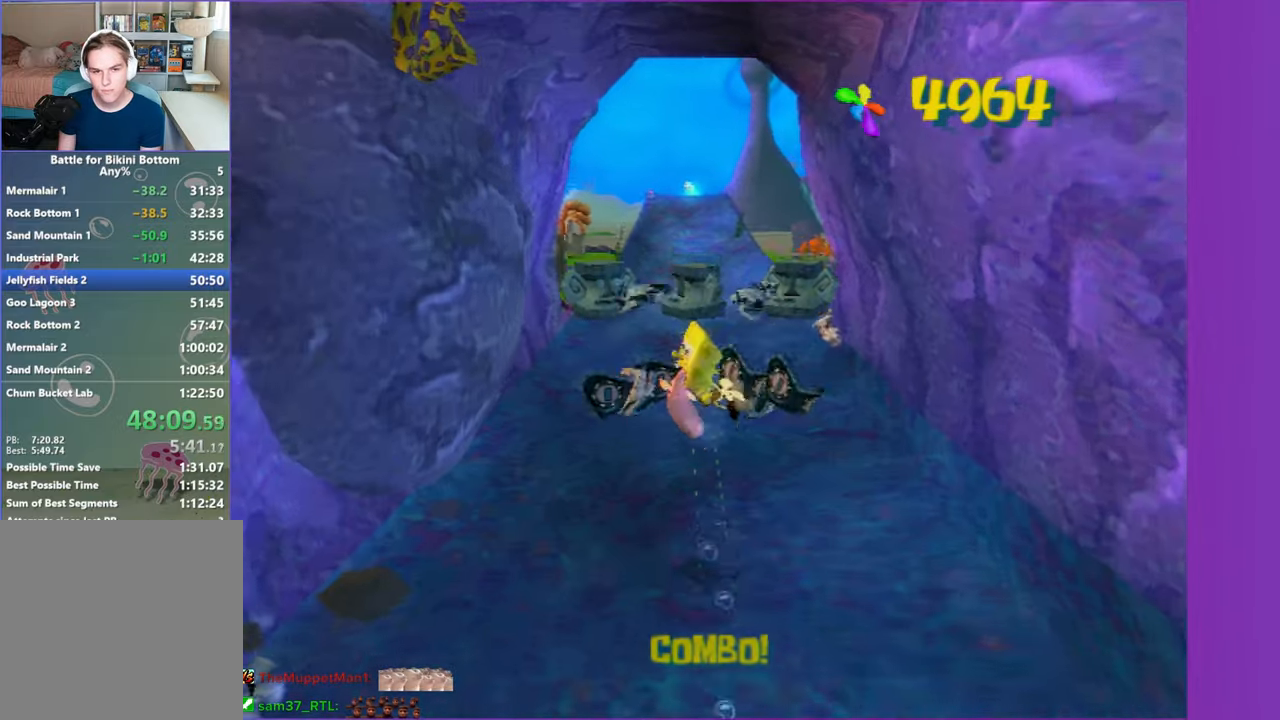
{"buttons": [], "left_stick": "up", "right_stick": "center", "button_events": []}
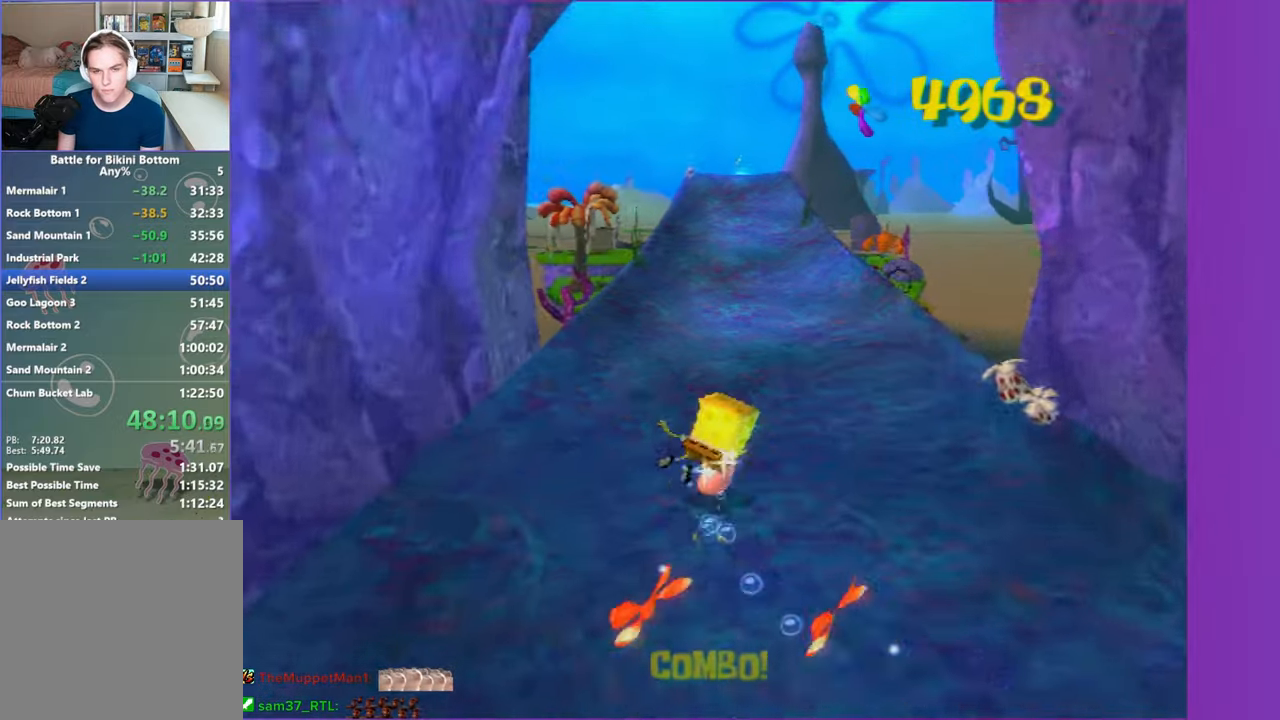
{"buttons": [], "left_stick": "up", "right_stick": "center", "button_events": []}
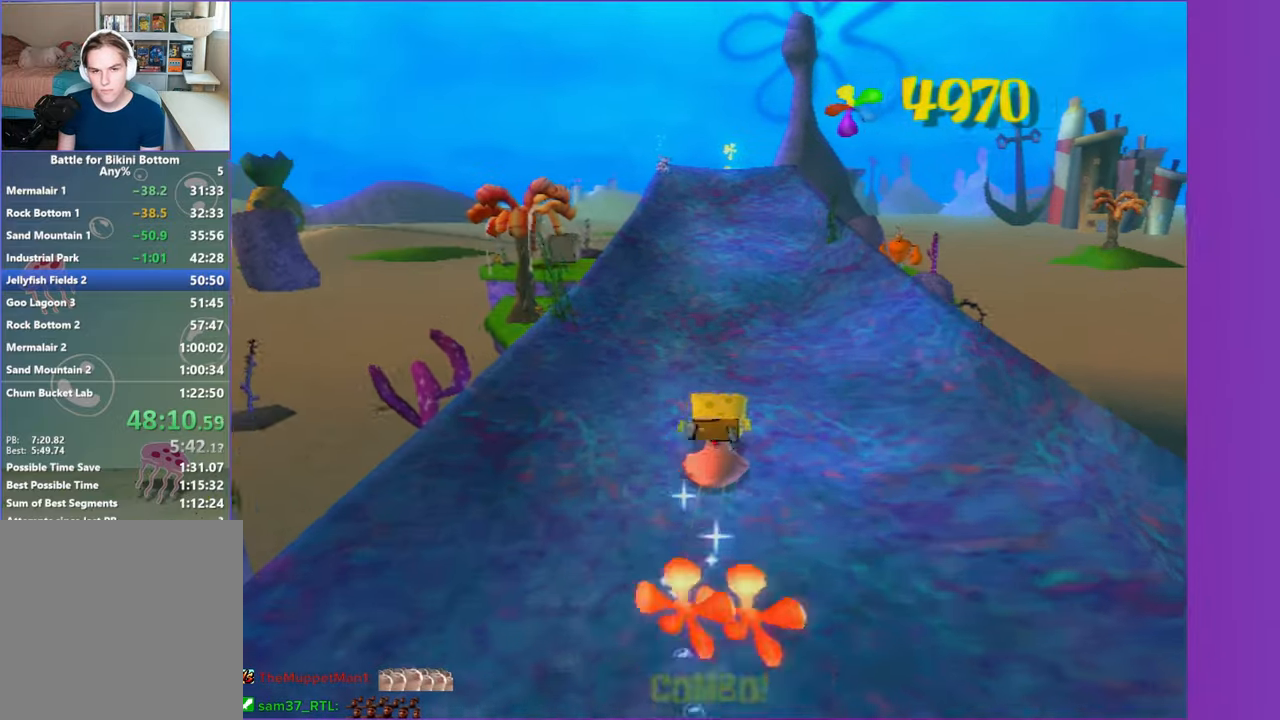
{"buttons": [], "left_stick": "up", "right_stick": "center", "button_events": []}
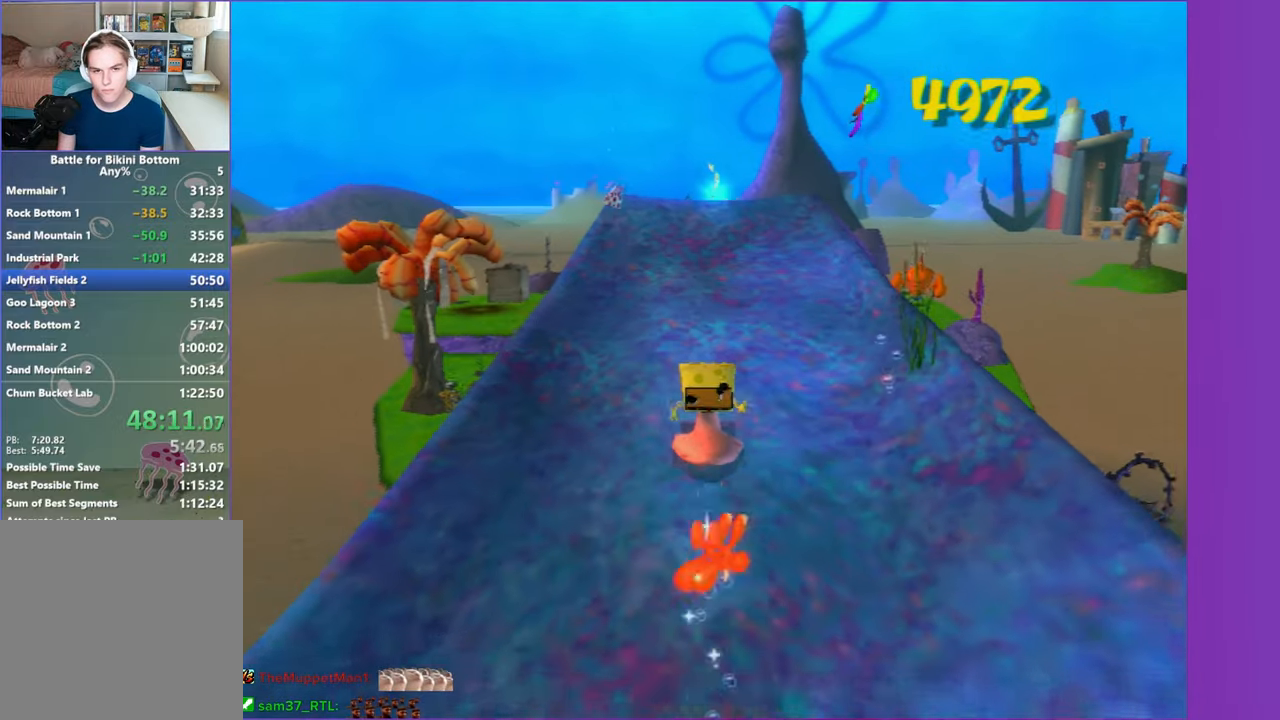
{"buttons": ["A"], "left_stick": "up", "right_stick": "center", "button_events": [[467, "A", "down"]]}